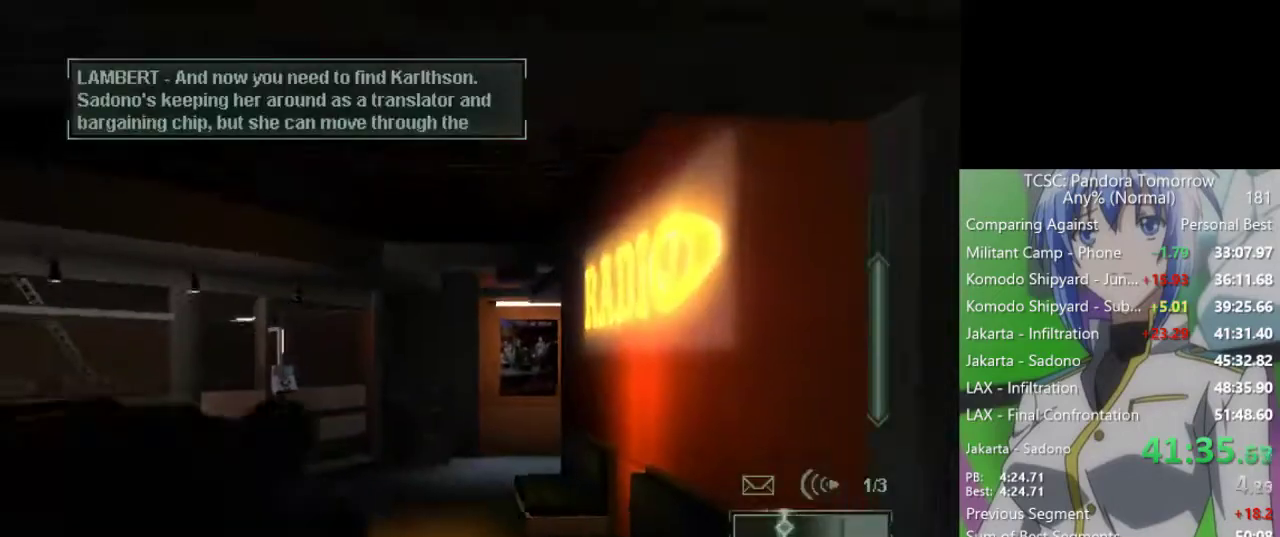
Gameplay with keyboard and mouse; each line is a JSON object with the keys and mouse buttons held at the frame after it. "events" lists presses ("down") and releases ("up") of "1", "2", "3", "4", "5", "a", "alt", "c", "caps_lock", "ctrl", "d", "e", "f", "g", "q", "r", "s", "shift", "space", "t", "tab", "v", "w", "x", "z", "mouse_left", "mouse_wheel" and "mouse_right" between this image and that frame as [ms after this image, input, new state], when the widget could be followed in between. "mouse_left", "mouse_wheel", "mouse_right" = the "left", "wheel", "right" buttons of the "mouse" list. No other keys are recorded. "wheel" means that the mouse wheel is clicked or scrolled. Not read: mouse_move.
{"keys": ["w"], "mouse": ["wheel"], "events": [[133, "e", "up"], [133, "mouse_wheel", "down"], [217, "mouse_wheel", "up"], [500, "mouse_wheel", "down"]]}
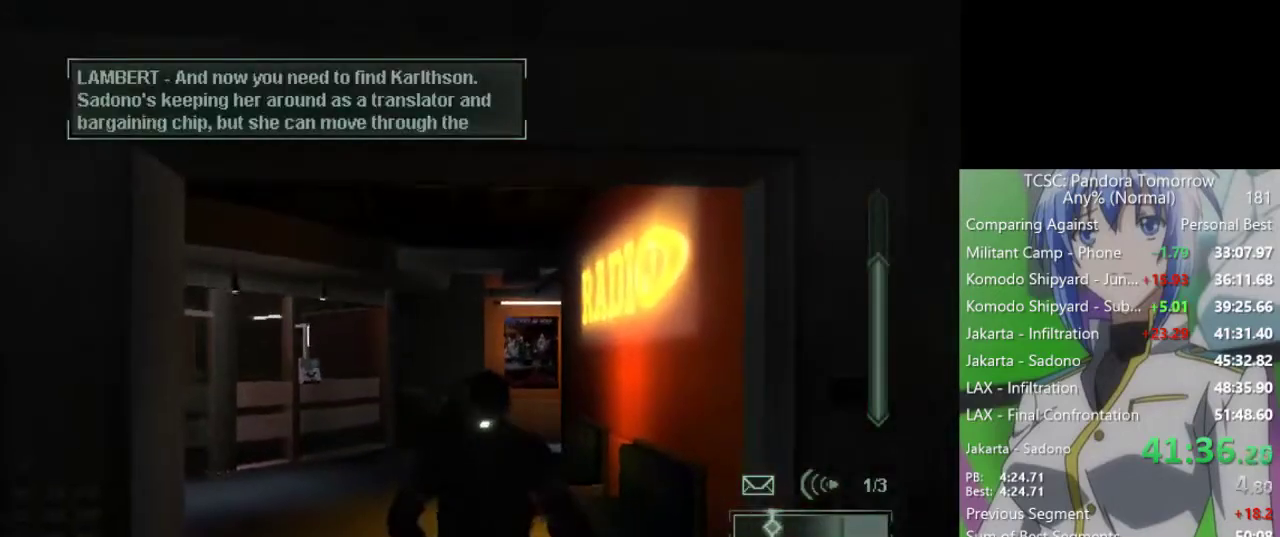
{"keys": ["w"], "mouse": [], "events": [[150, "mouse_wheel", "up"], [333, "mouse_wheel", "down"], [417, "mouse_wheel", "up"]]}
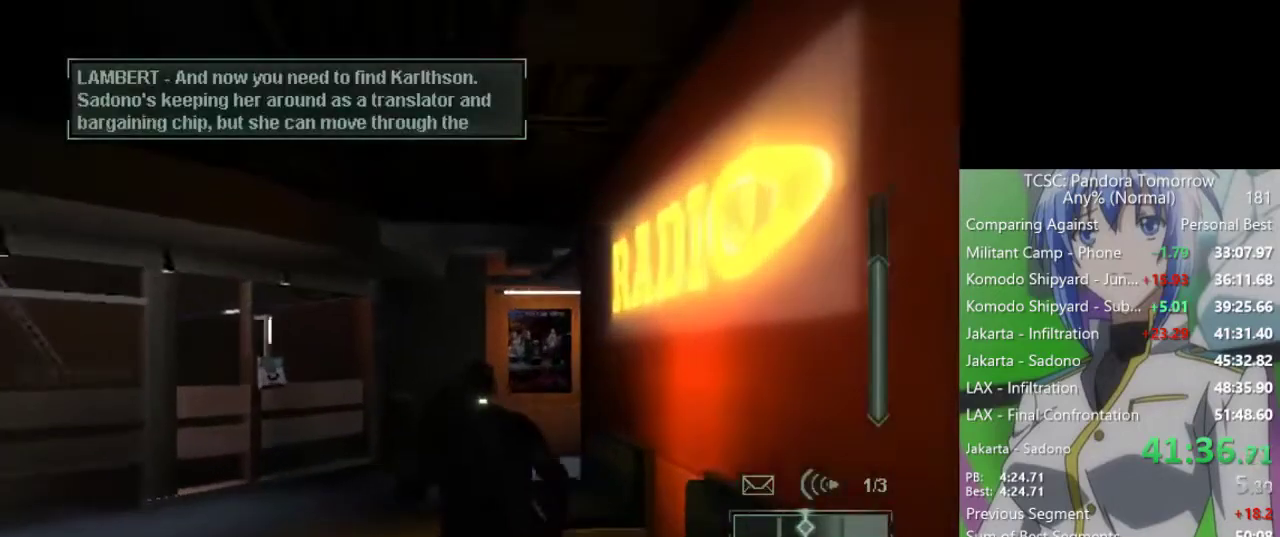
{"keys": ["w"], "mouse": [], "events": [[300, "a", "down"], [350, "a", "up"]]}
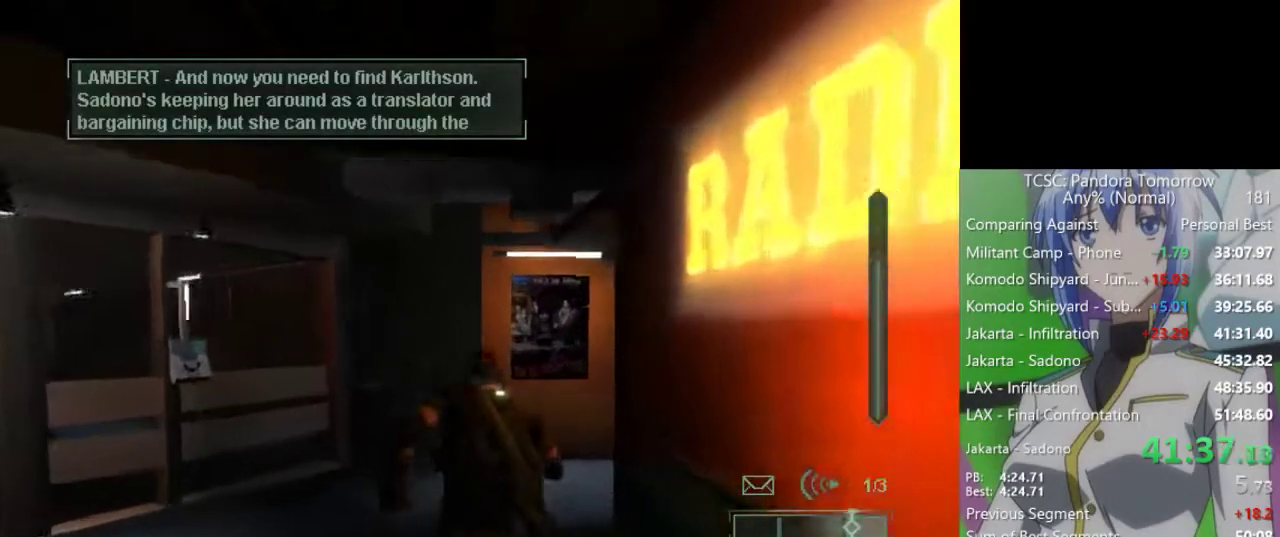
{"keys": ["a", "w"], "mouse": [], "events": [[367, "a", "down"], [417, "e", "down"], [500, "e", "up"]]}
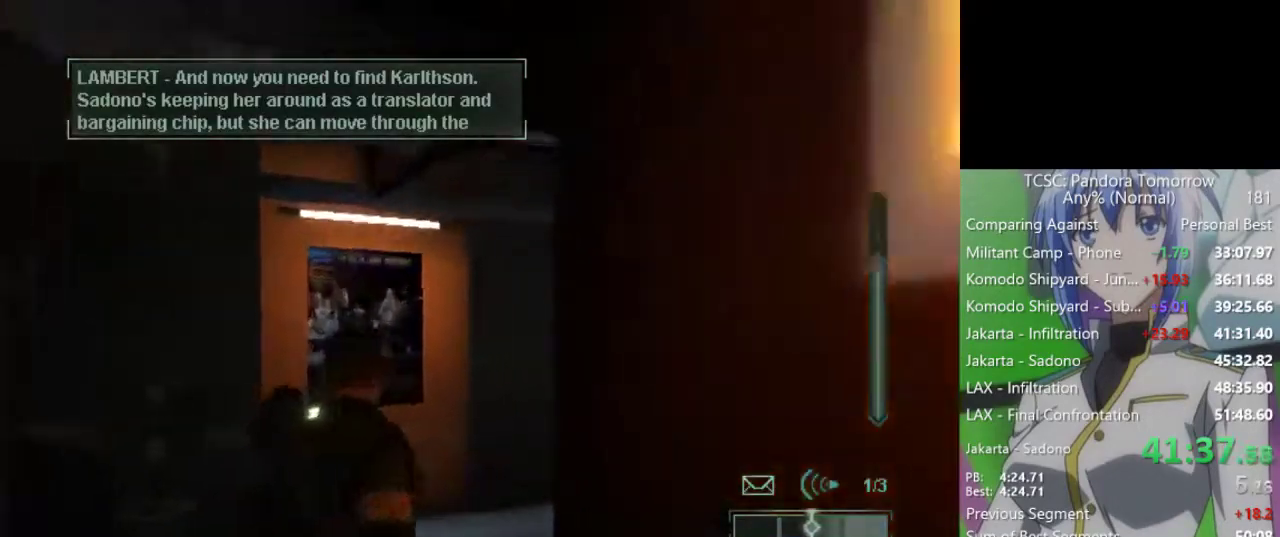
{"keys": [], "mouse": [], "events": [[417, "a", "up"], [467, "w", "up"]]}
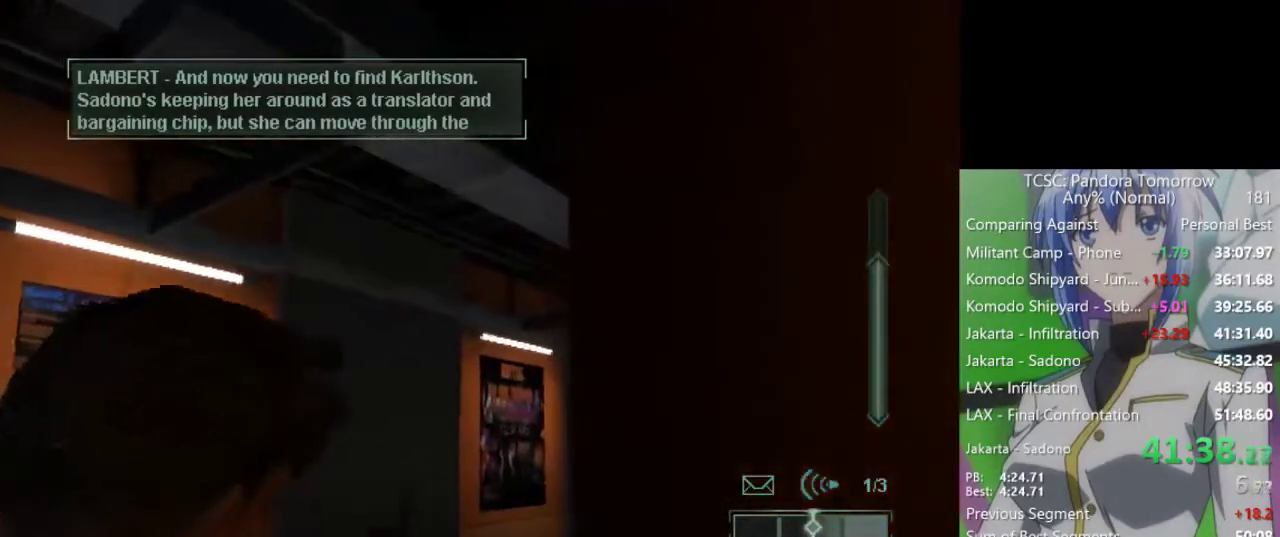
{"keys": [], "mouse": [], "events": [[200, "mouse_right", "down"], [350, "mouse_right", "up"]]}
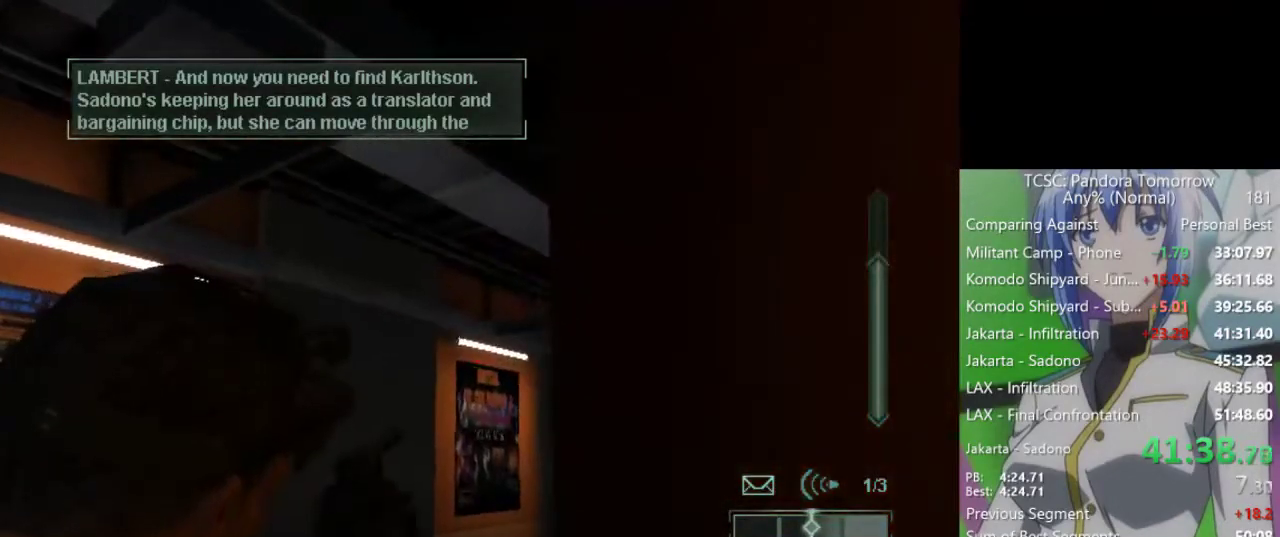
{"keys": [], "mouse": [], "events": [[317, "mouse_left", "down"], [450, "mouse_left", "up"]]}
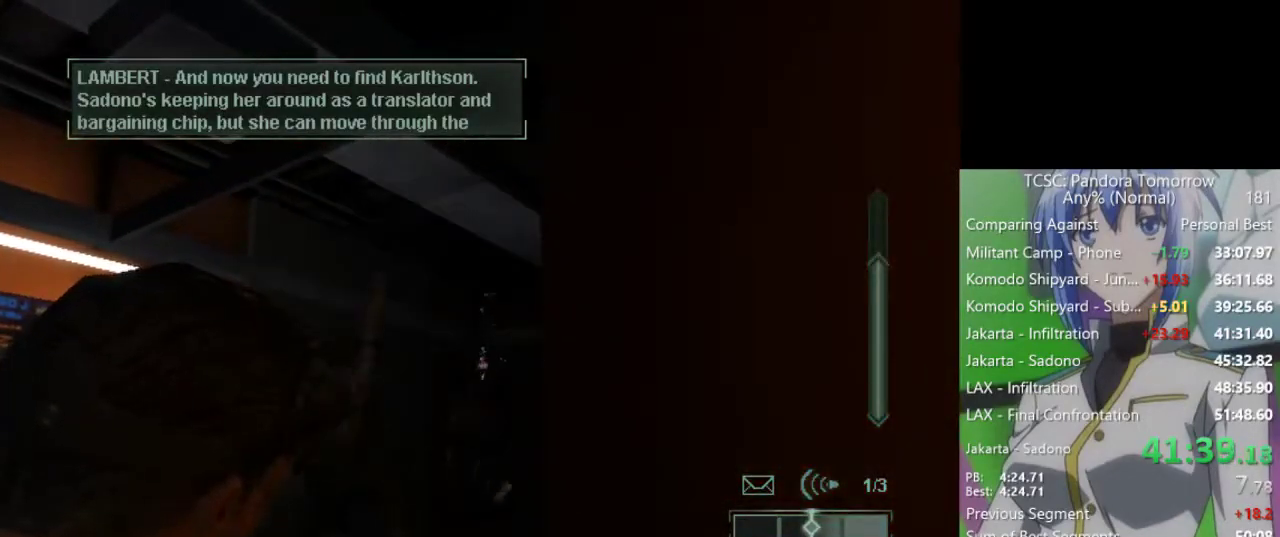
{"keys": ["w"], "mouse": [], "events": [[50, "e", "down"], [50, "w", "down"], [150, "e", "up"], [233, "a", "down"], [333, "a", "up"]]}
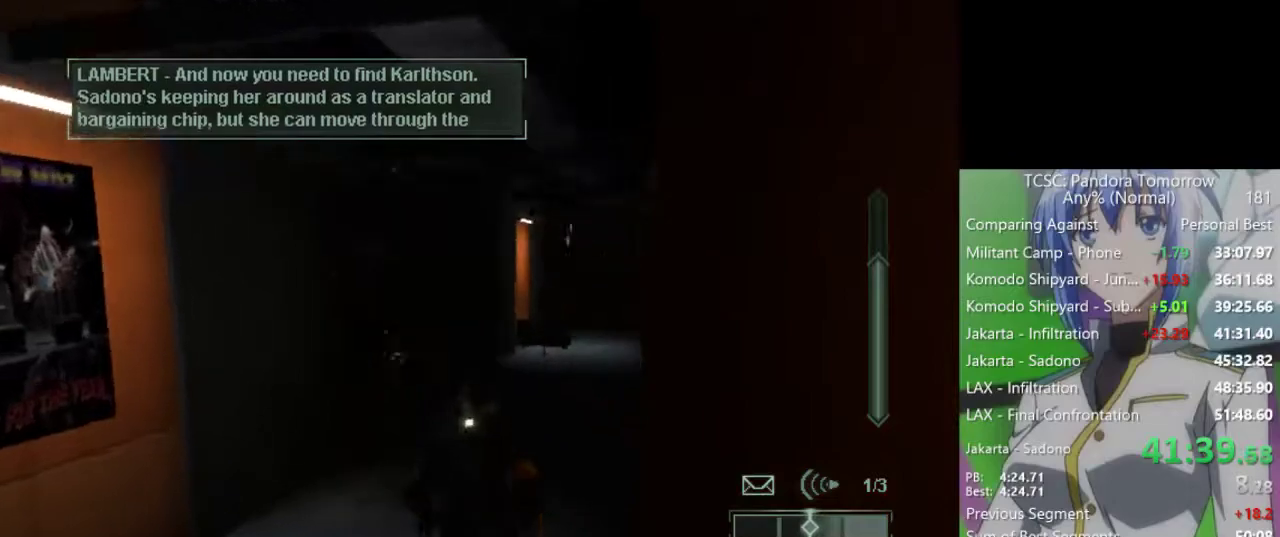
{"keys": ["w"], "mouse": [], "events": [[167, "mouse_wheel", "down"], [300, "mouse_wheel", "up"]]}
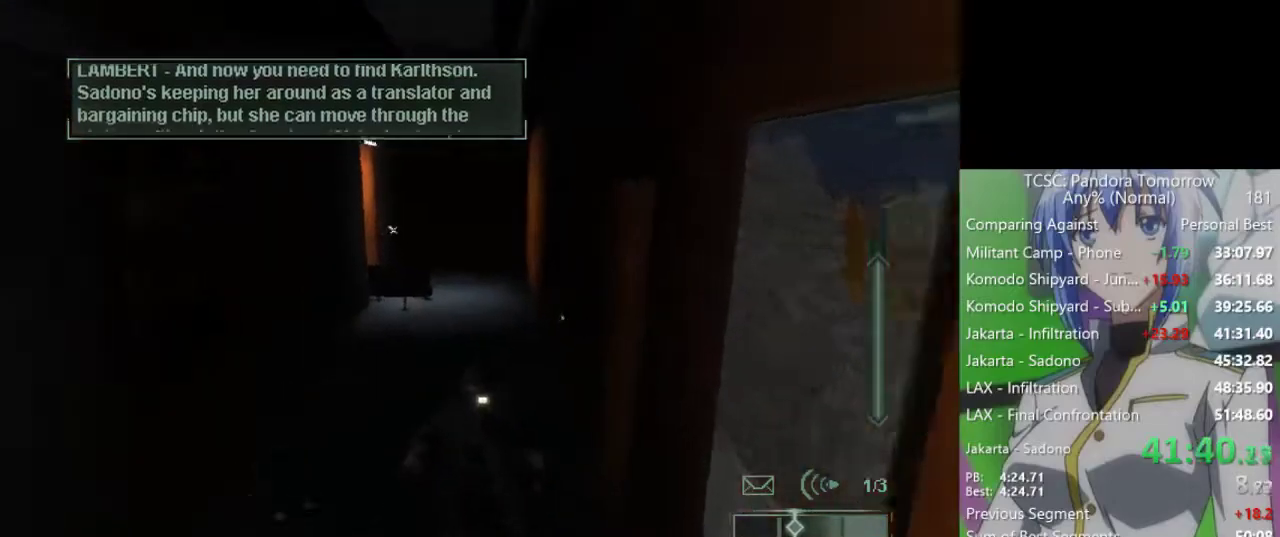
{"keys": ["w"], "mouse": [], "events": []}
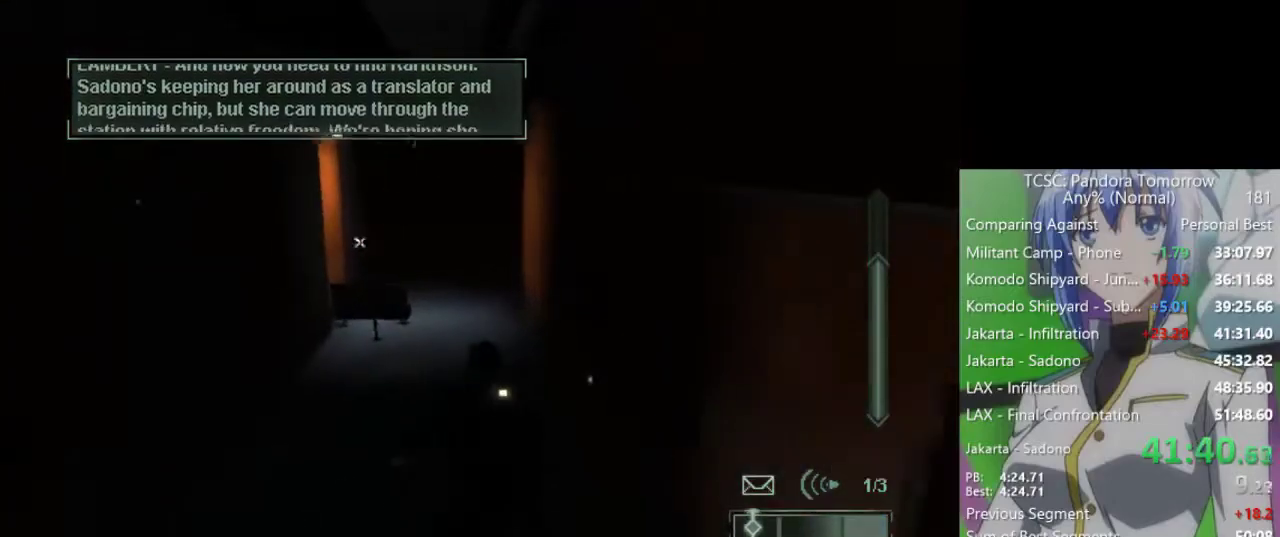
{"keys": ["w"], "mouse": [], "events": []}
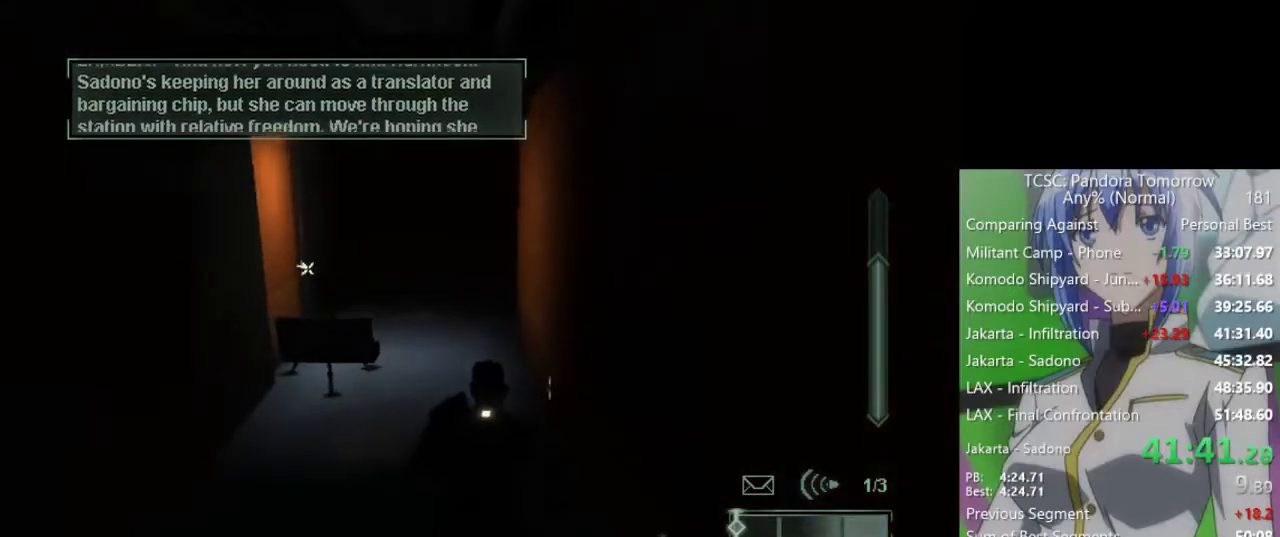
{"keys": ["w"], "mouse": [], "events": []}
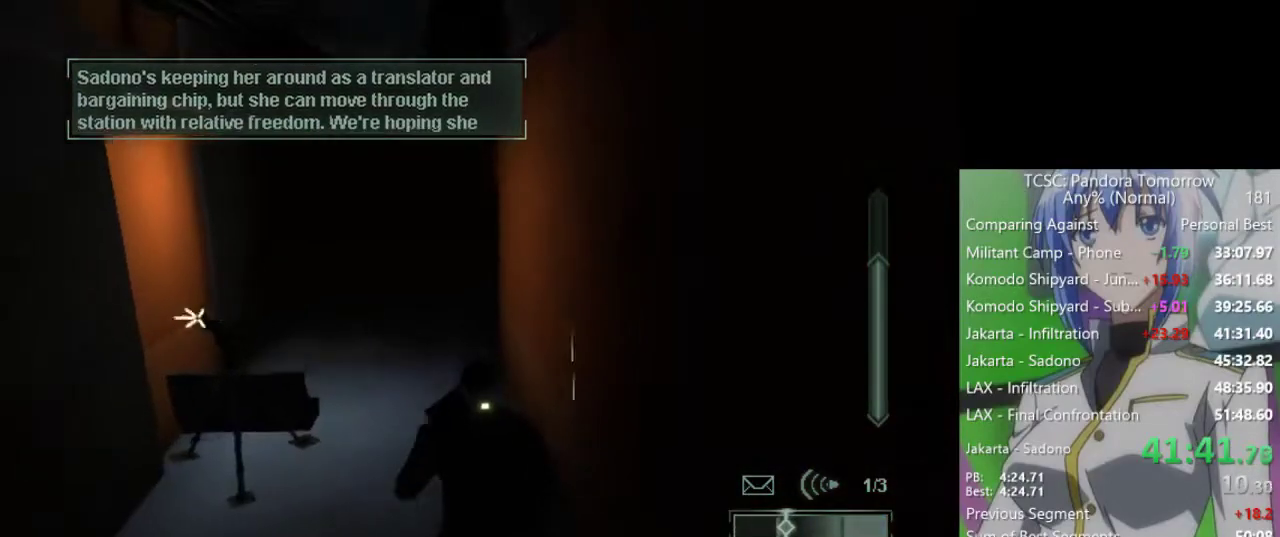
{"keys": ["w"], "mouse": [], "events": []}
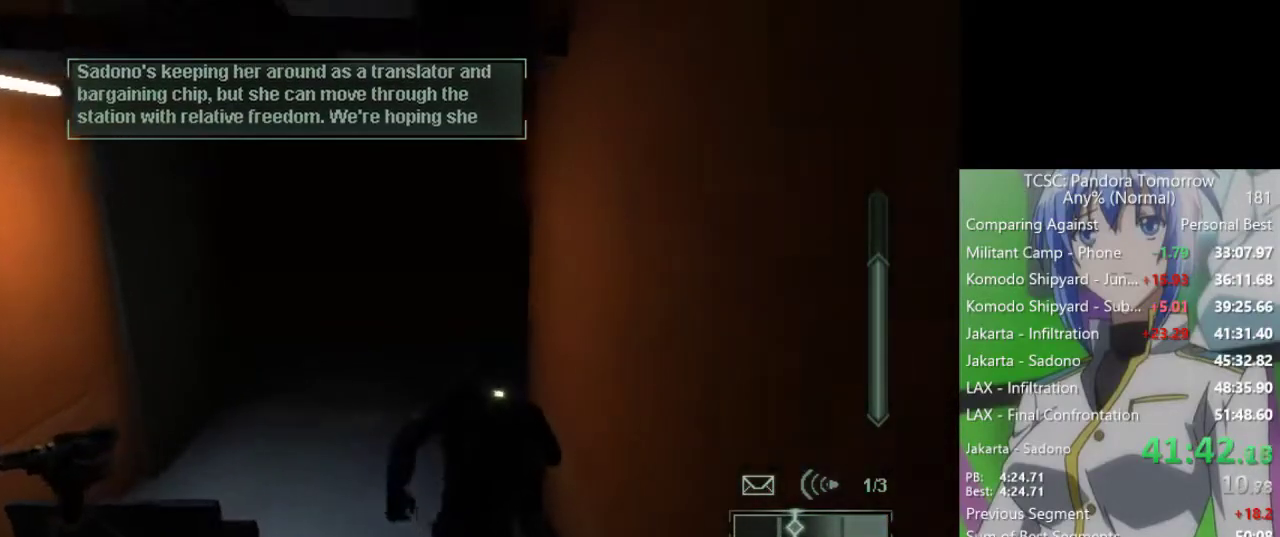
{"keys": ["a", "w"], "mouse": [], "events": [[283, "a", "down"], [283, "e", "down"], [383, "e", "up"]]}
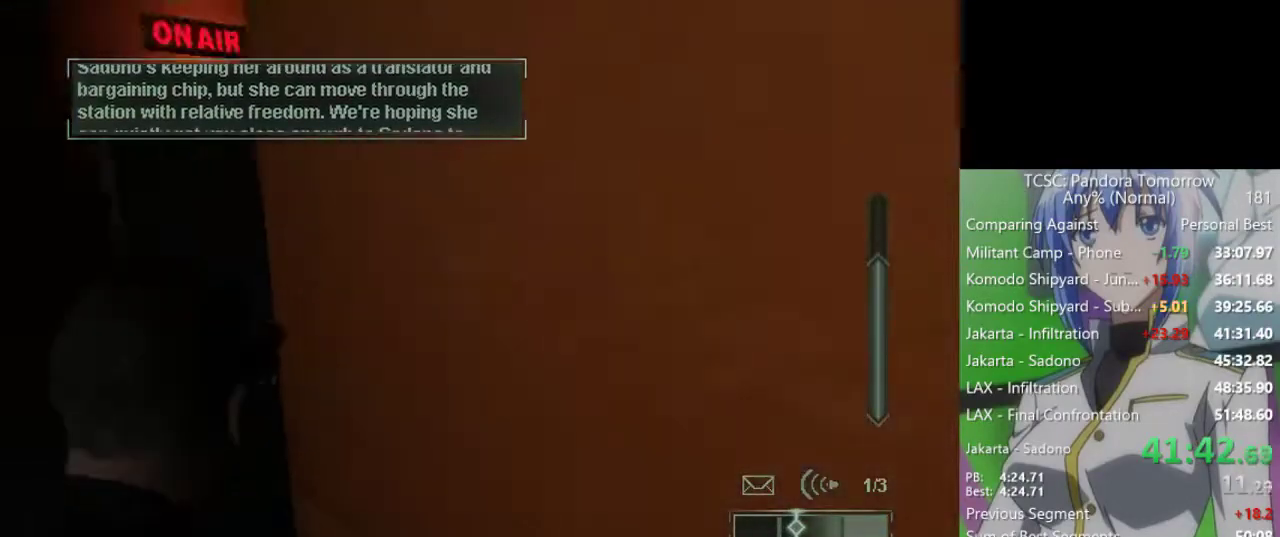
{"keys": ["a", "w"], "mouse": [], "events": []}
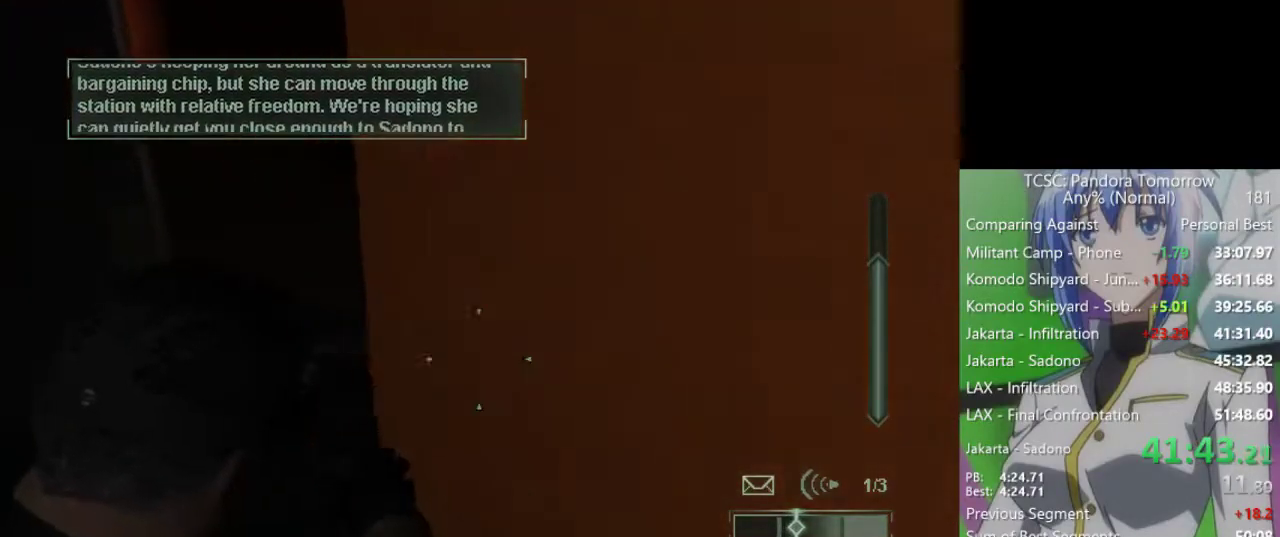
{"keys": ["w"], "mouse": [], "events": [[167, "mouse_right", "down"], [267, "mouse_right", "up"], [500, "a", "up"]]}
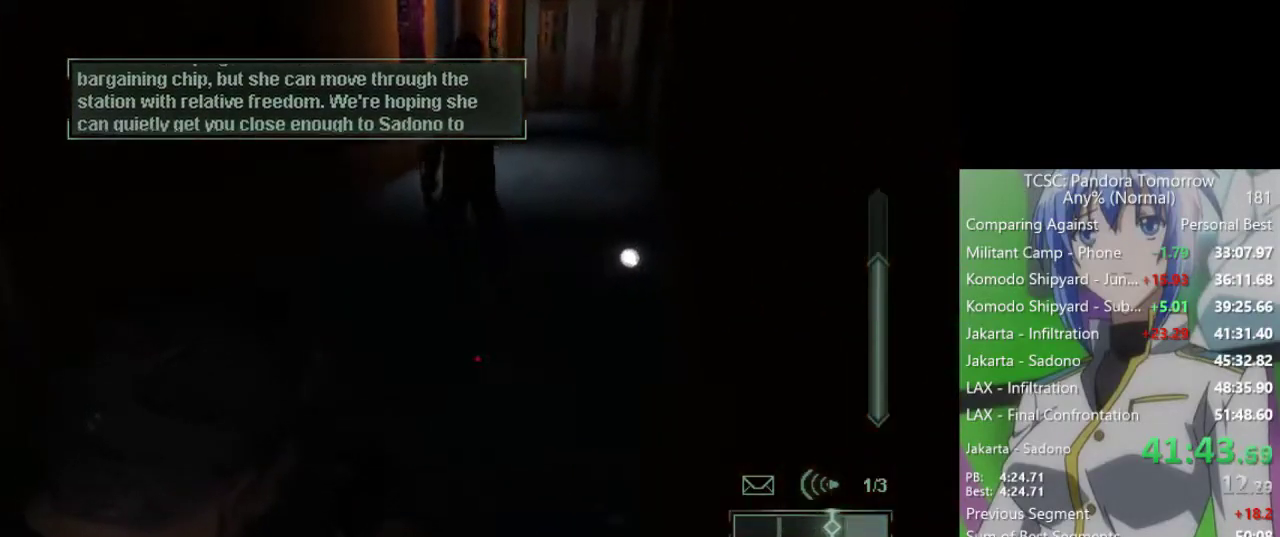
{"keys": [], "mouse": [], "events": [[100, "w", "up"]]}
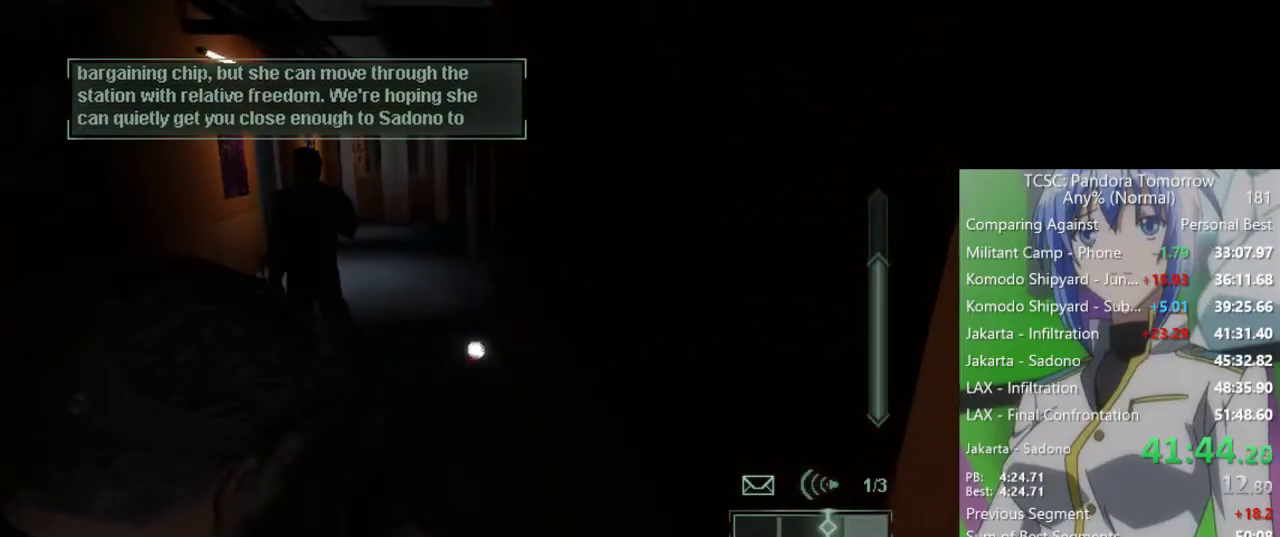
{"keys": [], "mouse": [], "events": [[117, "mouse_left", "down"], [200, "mouse_left", "up"]]}
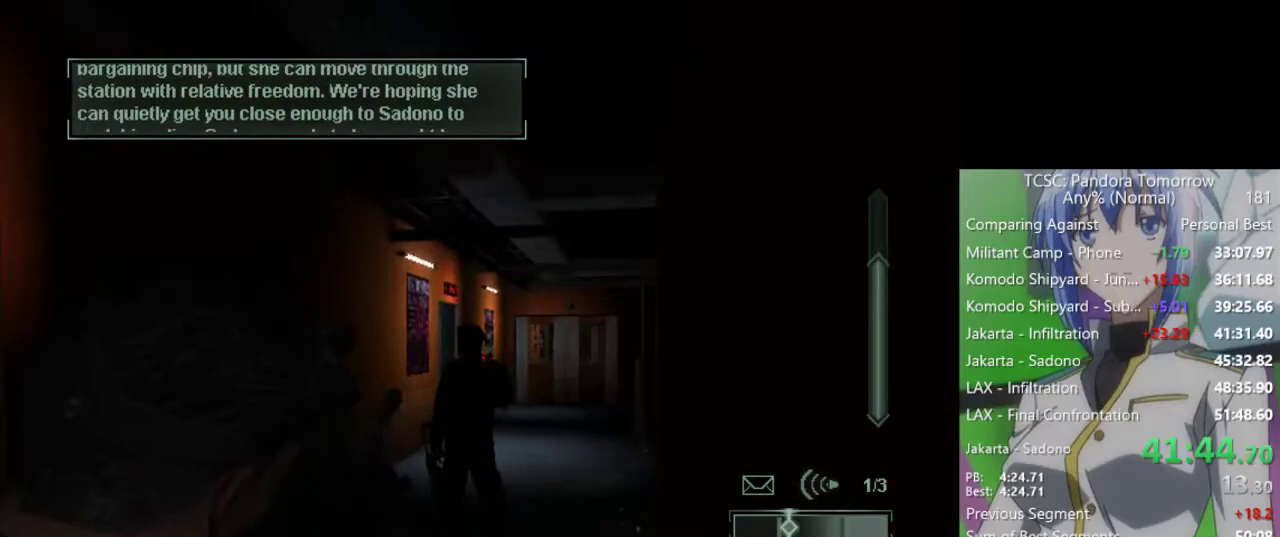
{"keys": [], "mouse": [], "events": [[400, "mouse_left", "down"], [500, "mouse_left", "up"]]}
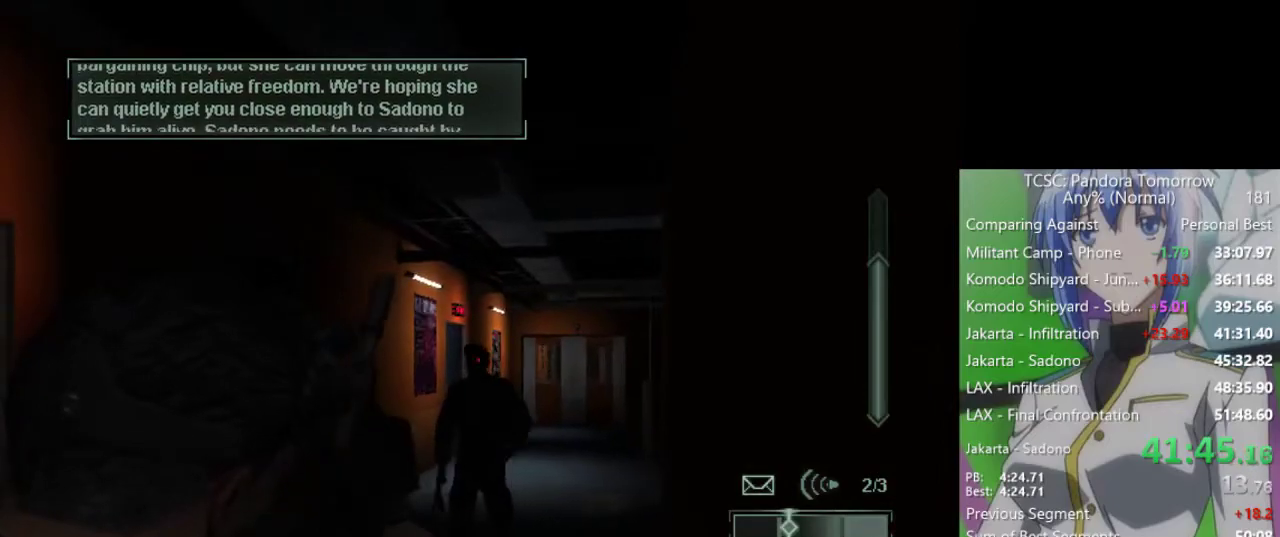
{"keys": ["e", "w"], "mouse": [], "events": [[183, "mouse_left", "down"], [283, "mouse_left", "up"], [467, "e", "down"], [467, "w", "down"]]}
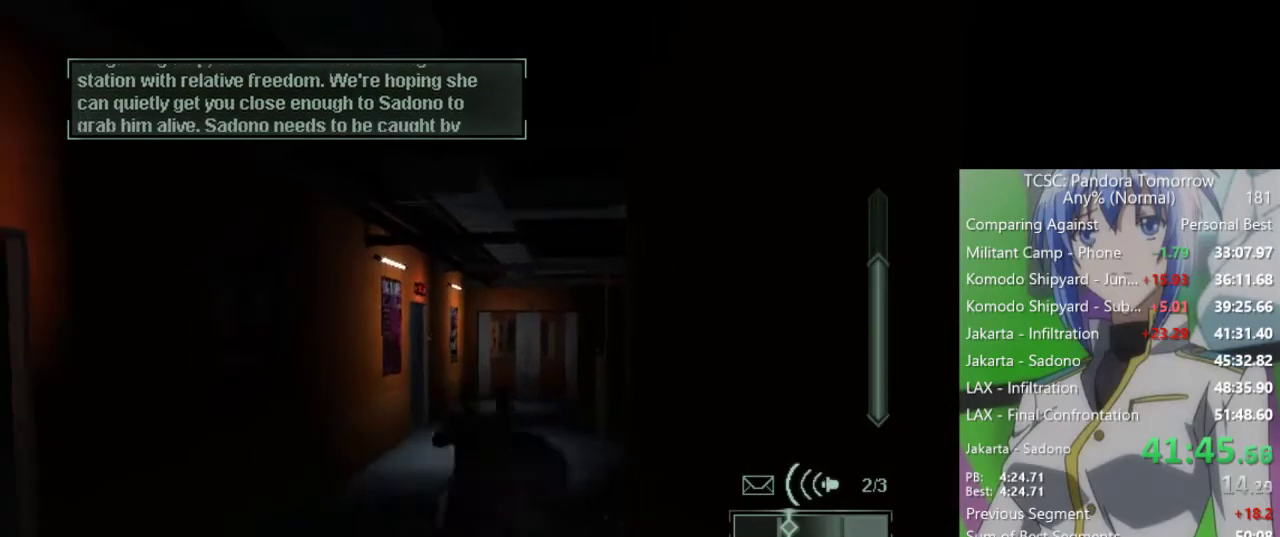
{"keys": ["2", "w"], "mouse": [], "events": [[17, "e", "up"], [117, "mouse_wheel", "down"], [300, "mouse_wheel", "up"], [433, "2", "down"]]}
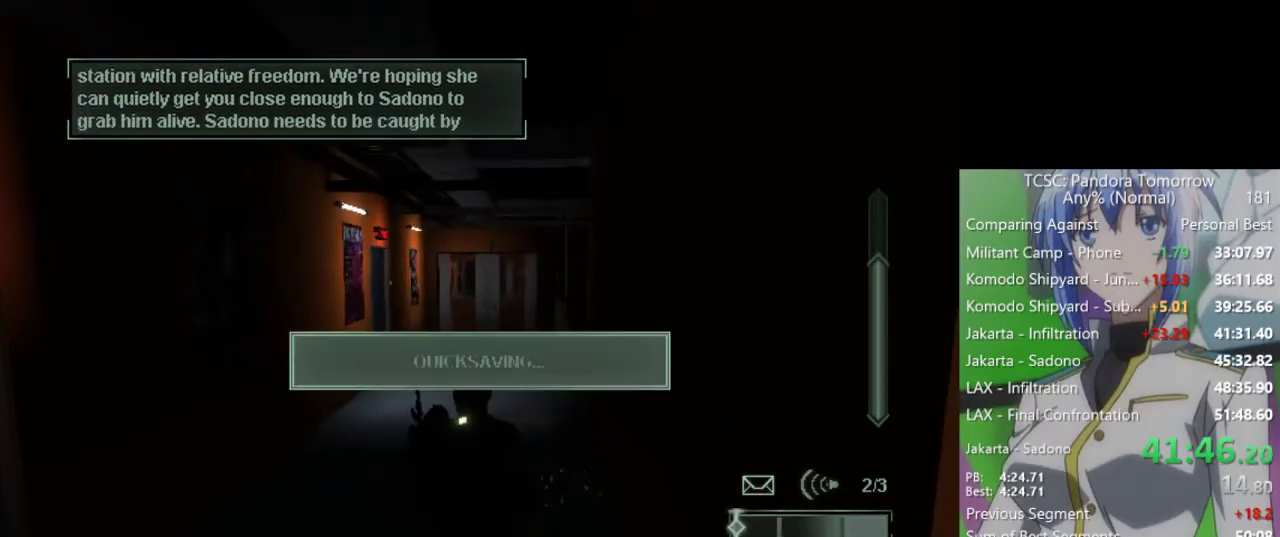
{"keys": ["w"], "mouse": [], "events": [[83, "2", "up"], [167, "1", "down"], [267, "1", "up"], [367, "1", "down"], [450, "1", "up"]]}
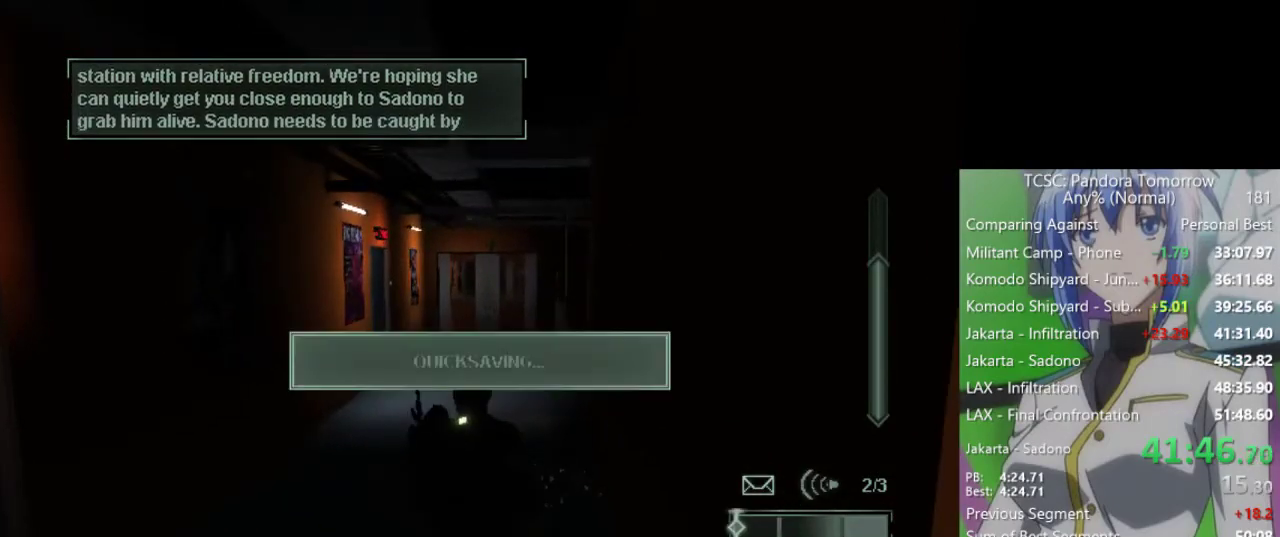
{"keys": ["1", "w"], "mouse": [], "events": [[50, "1", "down"], [150, "1", "up"], [233, "1", "down"], [283, "1", "up"], [383, "1", "down"]]}
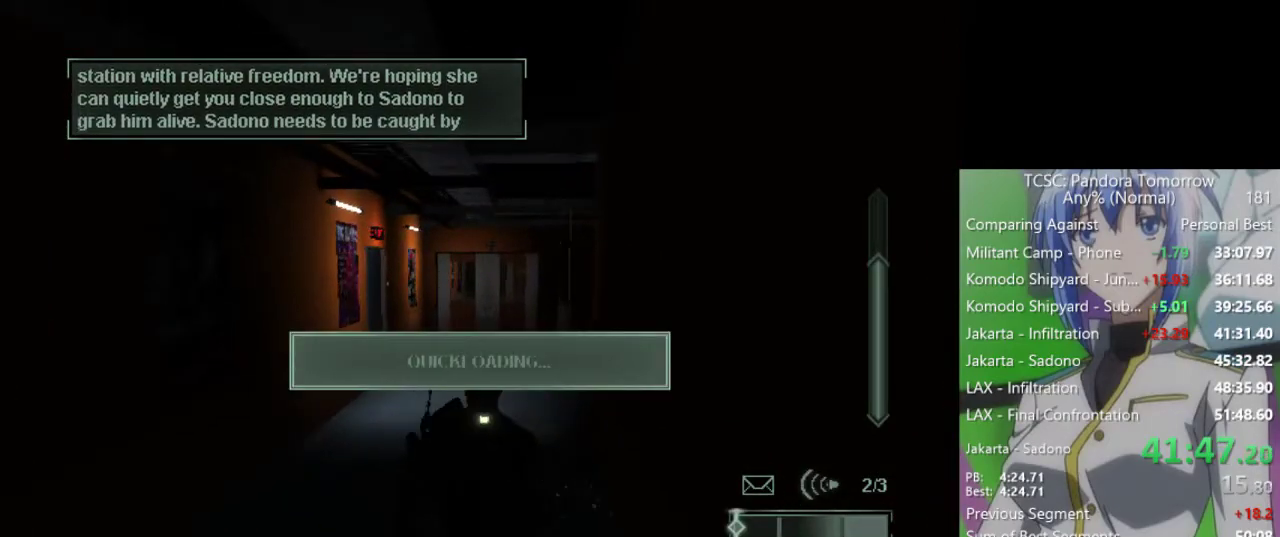
{"keys": ["w"], "mouse": [], "events": [[17, "1", "up"]]}
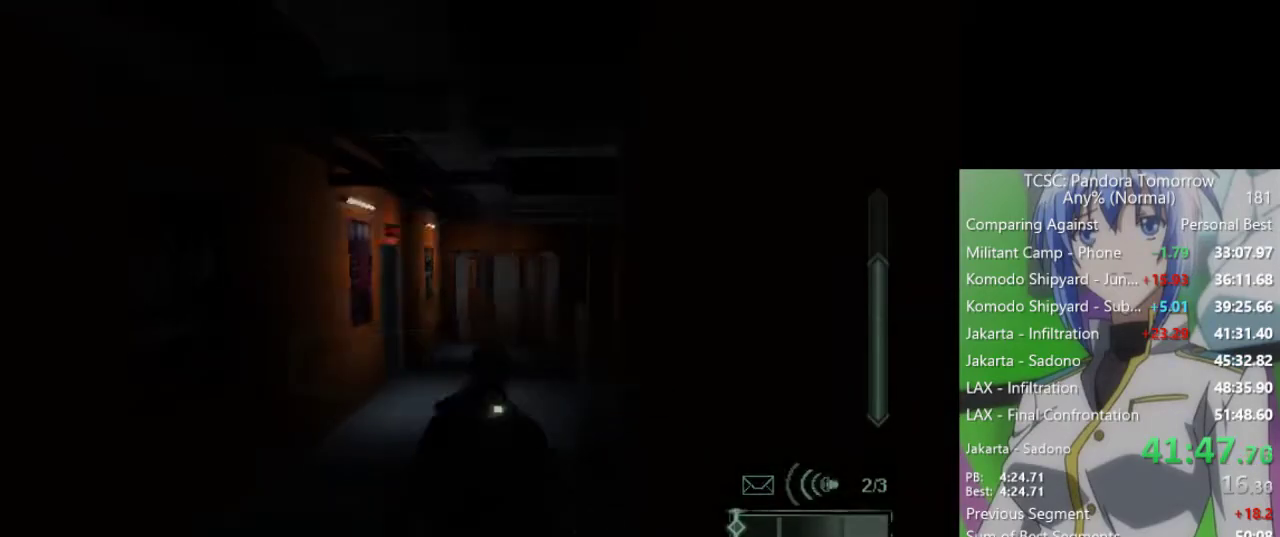
{"keys": ["w"], "mouse": [], "events": [[83, "mouse_wheel", "down"], [167, "mouse_wheel", "up"], [217, "mouse_wheel", "down"], [267, "mouse_wheel", "up"]]}
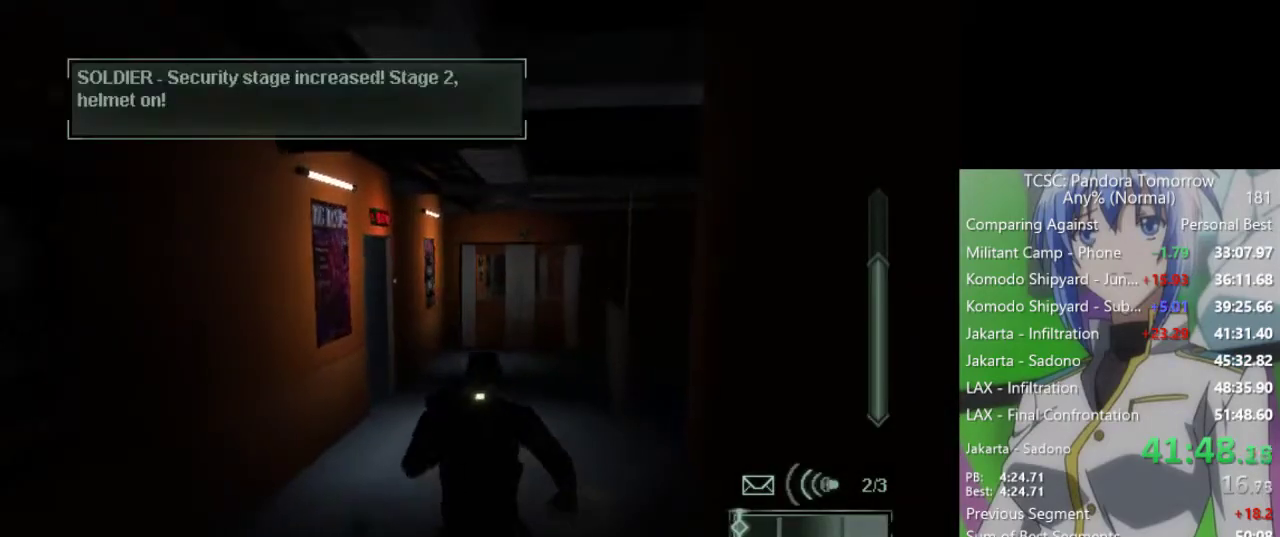
{"keys": ["w"], "mouse": [], "events": [[100, "mouse_wheel", "down"], [233, "mouse_wheel", "up"]]}
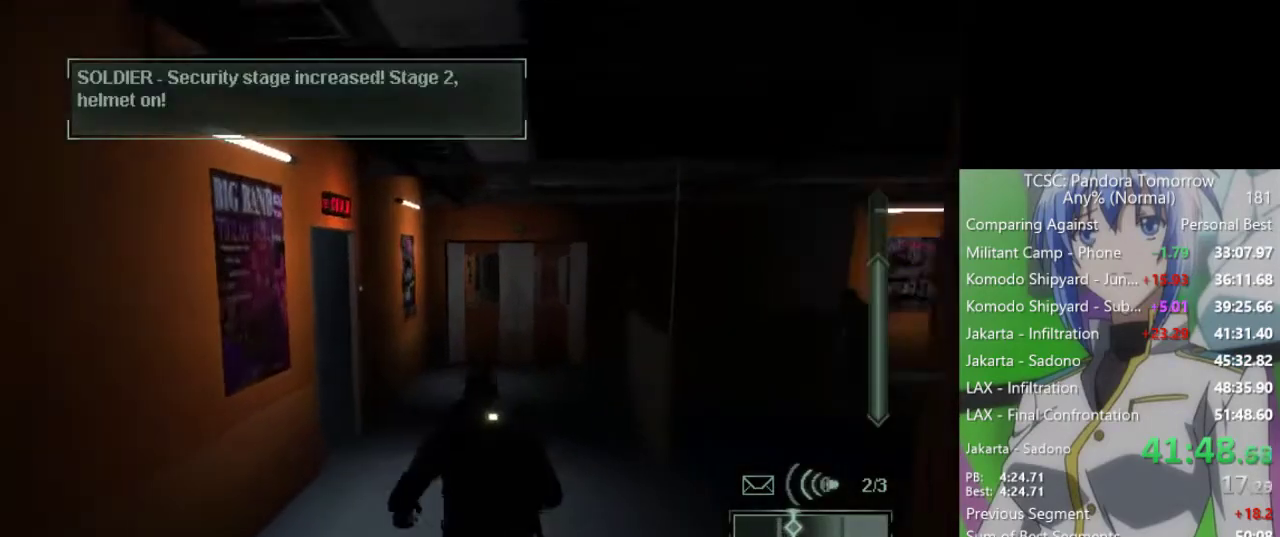
{"keys": ["w"], "mouse": [], "events": [[117, "mouse_wheel", "down"], [250, "mouse_wheel", "up"]]}
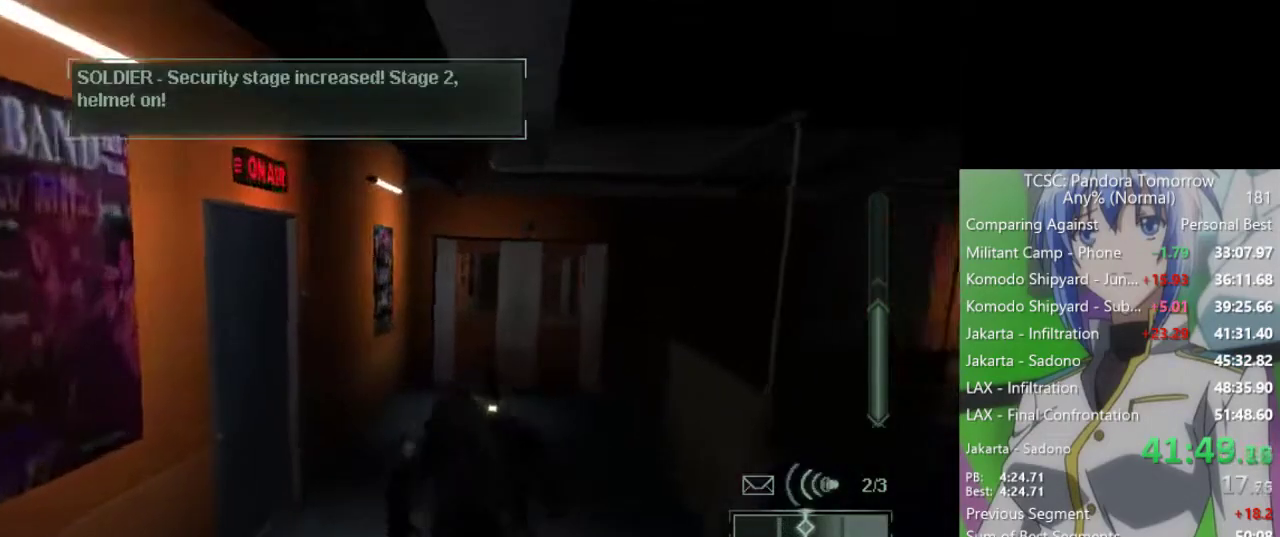
{"keys": ["w"], "mouse": [], "events": [[83, "mouse_wheel", "down"], [267, "mouse_wheel", "up"]]}
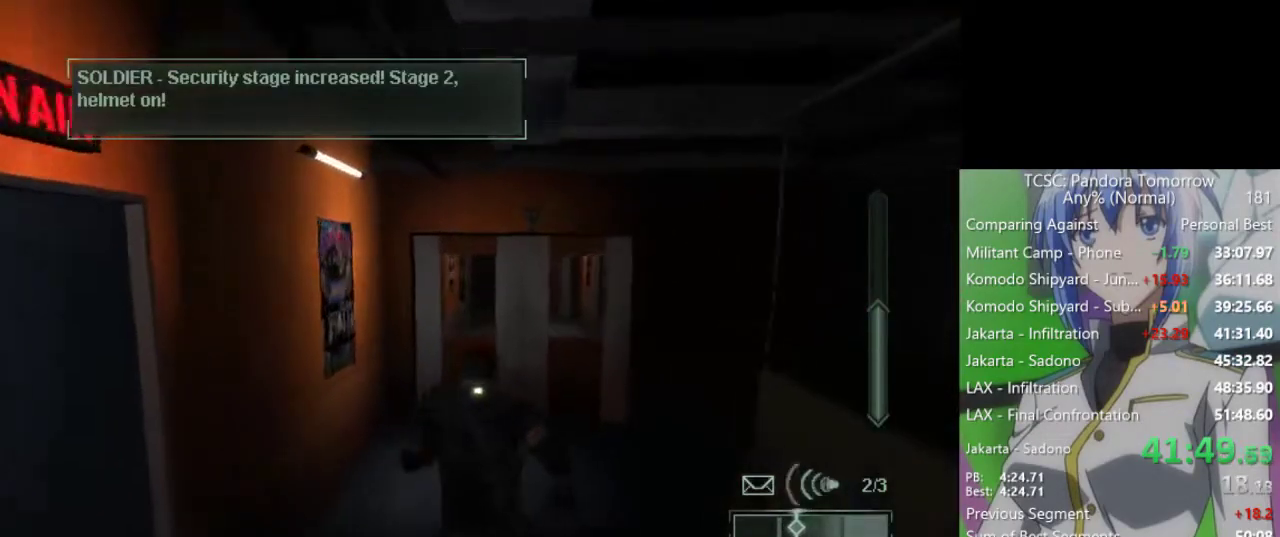
{"keys": ["w"], "mouse": [], "events": []}
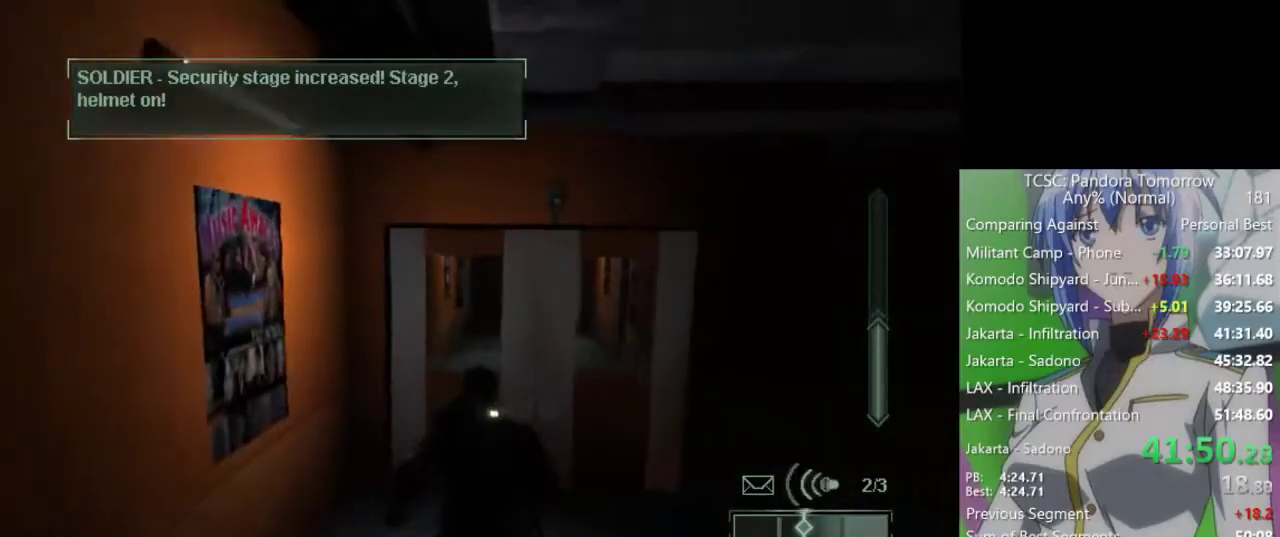
{"keys": ["w"], "mouse": [], "events": []}